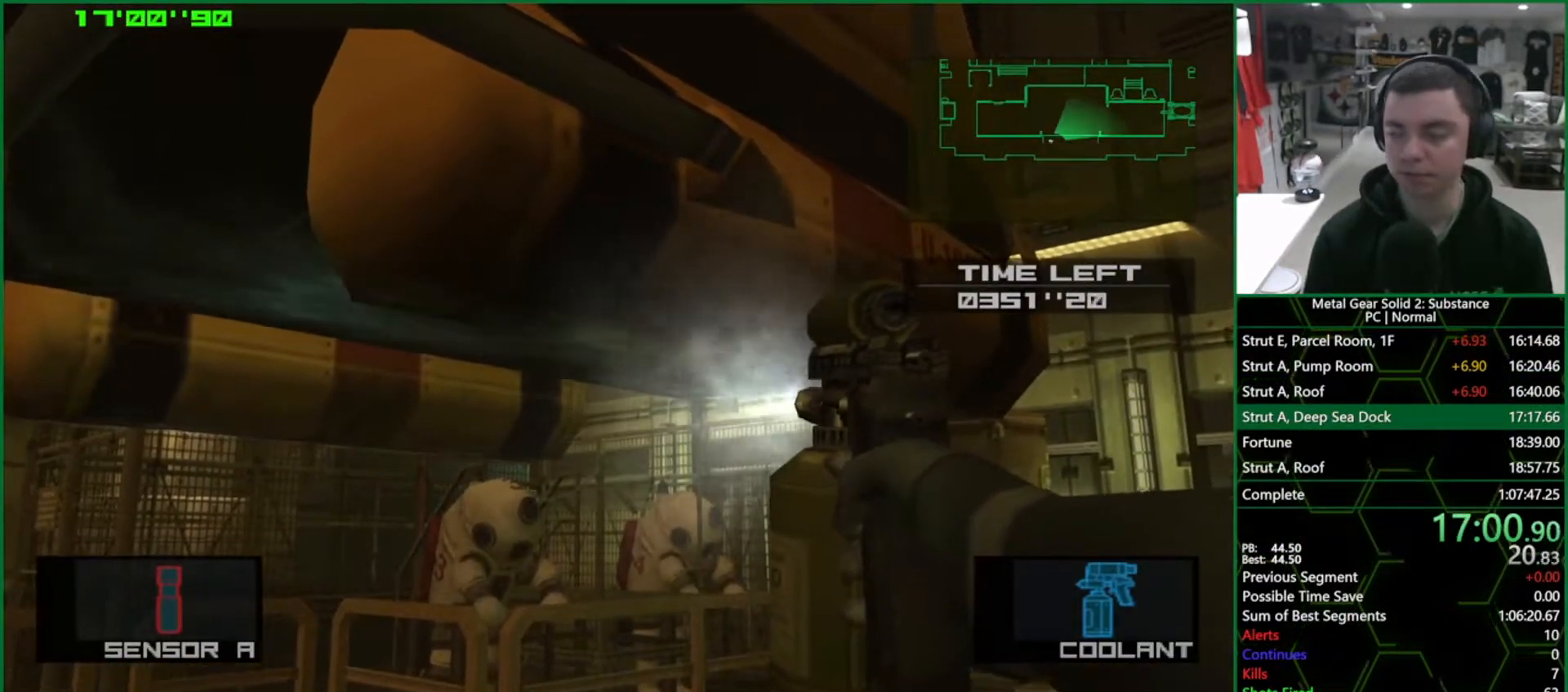
Gameplay with a controller (PlayStation layout); each line is a JSON object with the inputs held at the frame after it. "events" lists button and stick changes between this image and that frame as [ms after this image, input, new state], when the widget could be followed in between. Not read: HOME L3 R3.
{"buttons": ["SQUARE"], "left_stick": "center", "right_stick": "center", "events": []}
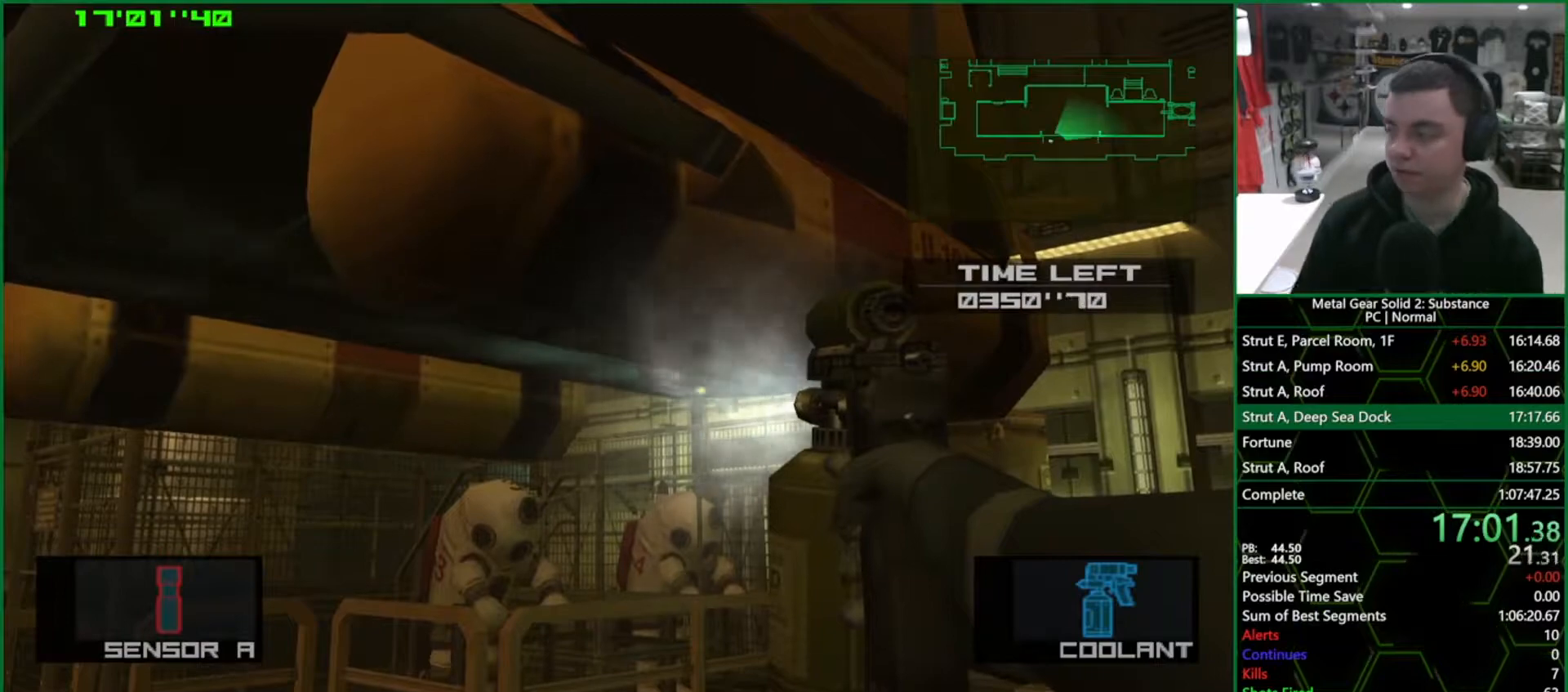
{"buttons": ["SQUARE"], "left_stick": "center", "right_stick": "center", "events": []}
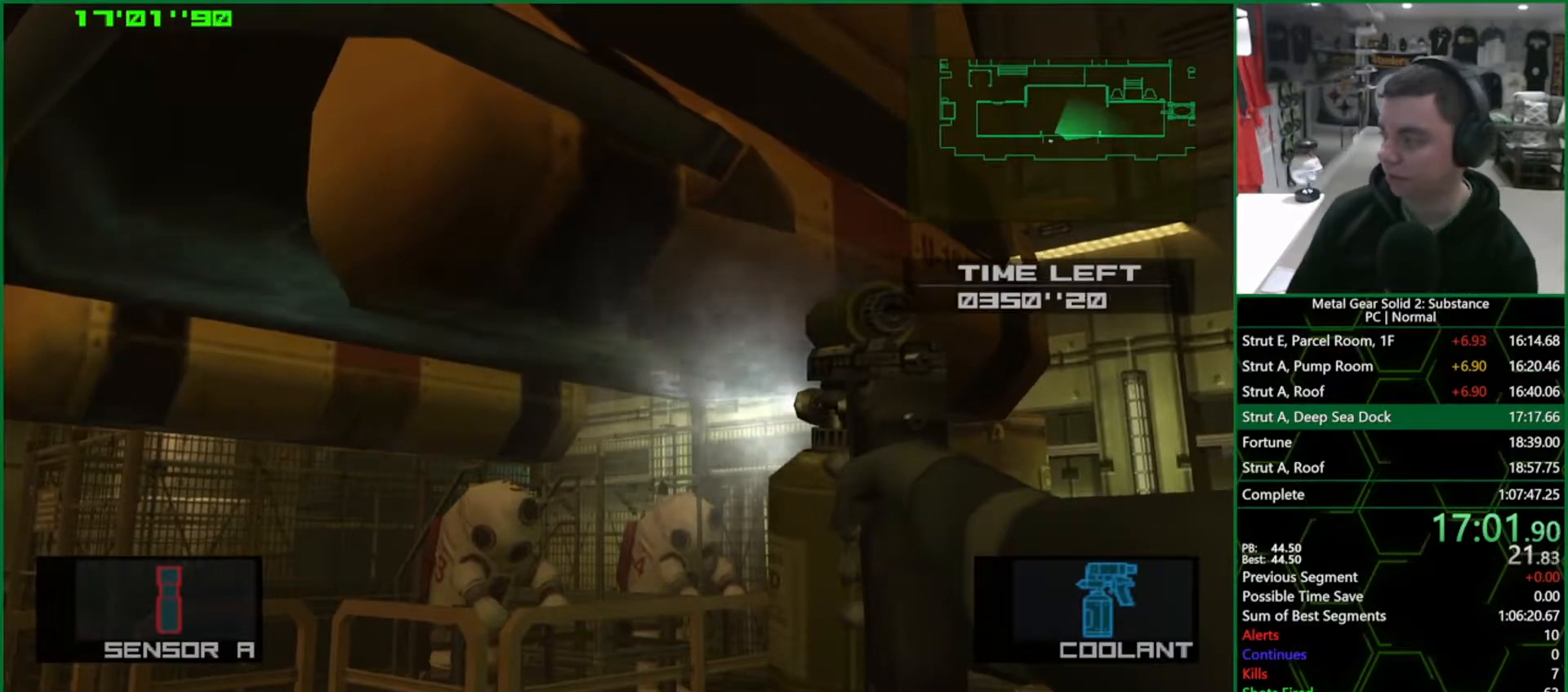
{"buttons": ["SQUARE"], "left_stick": "center", "right_stick": "center", "events": []}
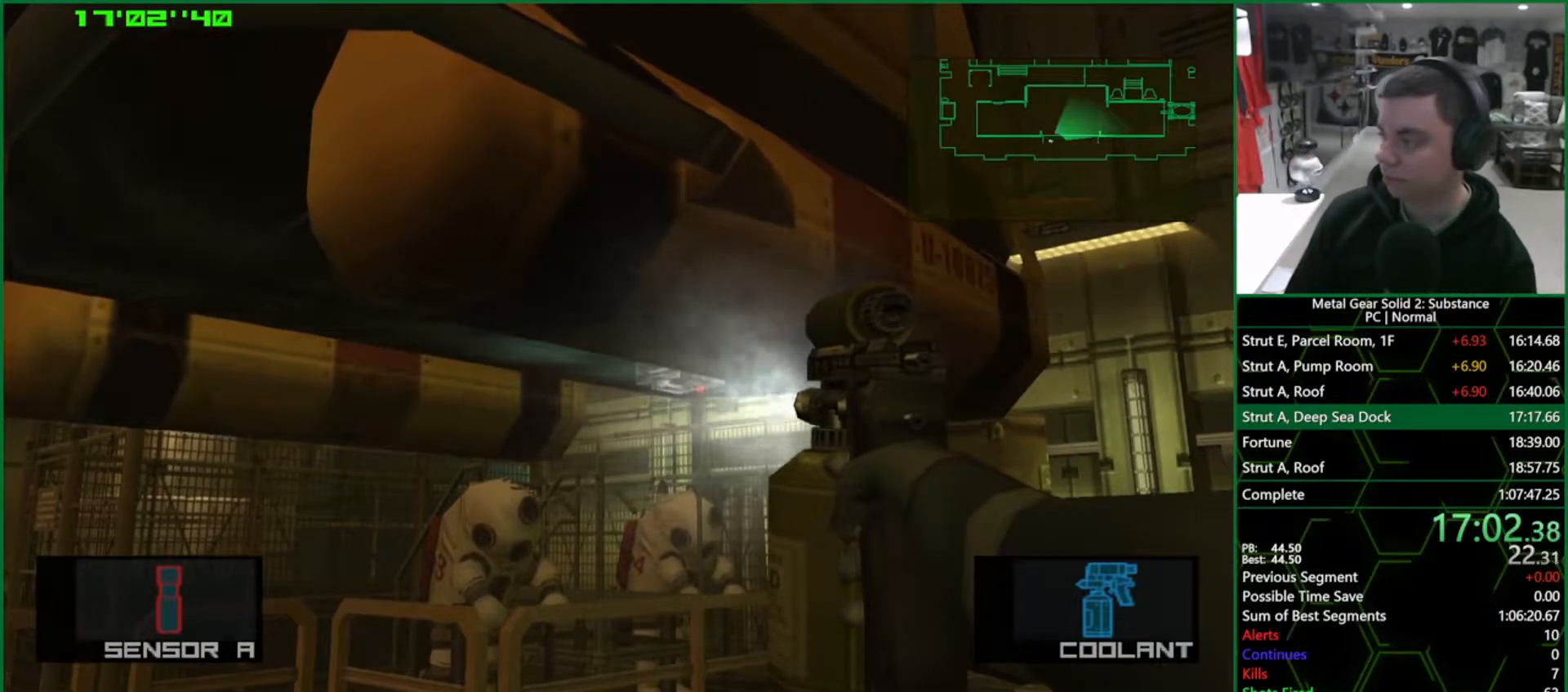
{"buttons": ["SQUARE"], "left_stick": "center", "right_stick": "center", "events": []}
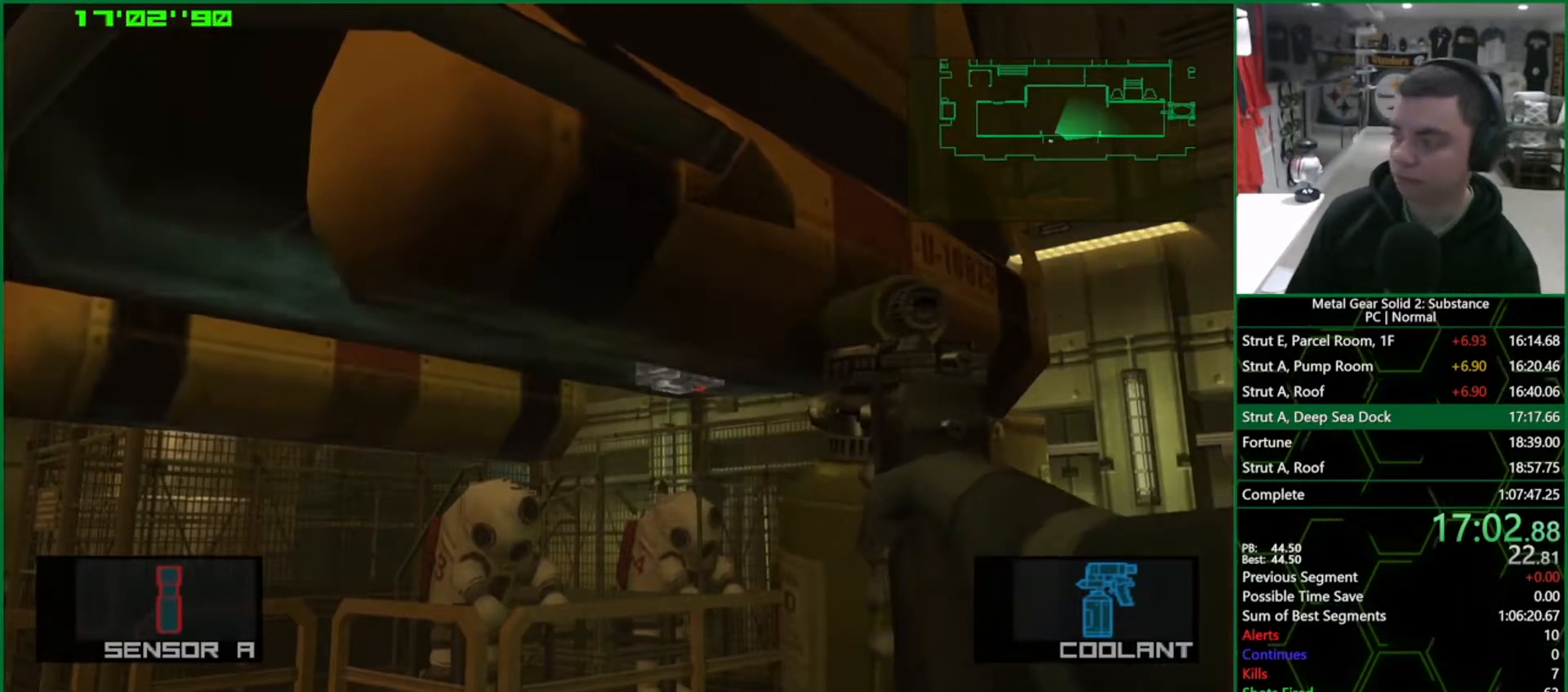
{"buttons": ["SQUARE"], "left_stick": "center", "right_stick": "center", "events": []}
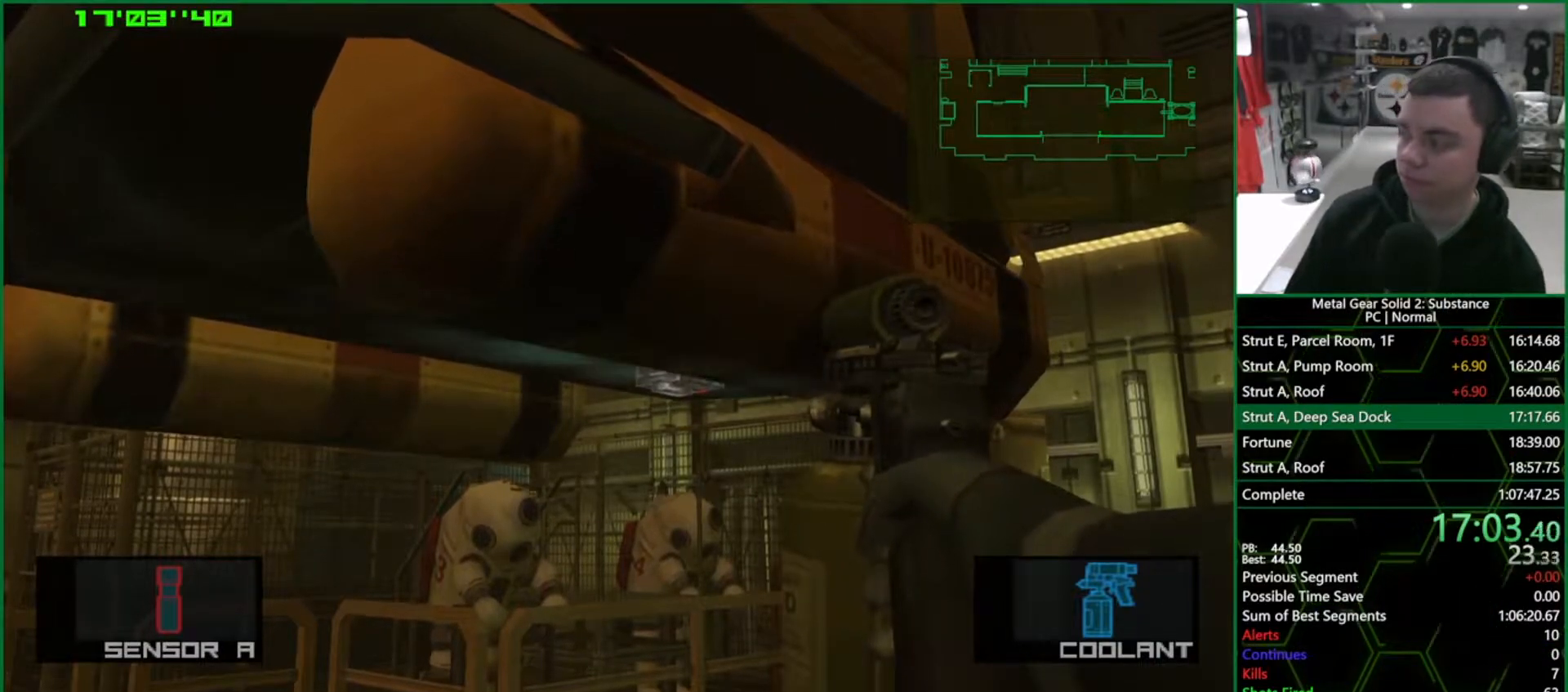
{"buttons": ["SQUARE"], "left_stick": "center", "right_stick": "center", "events": []}
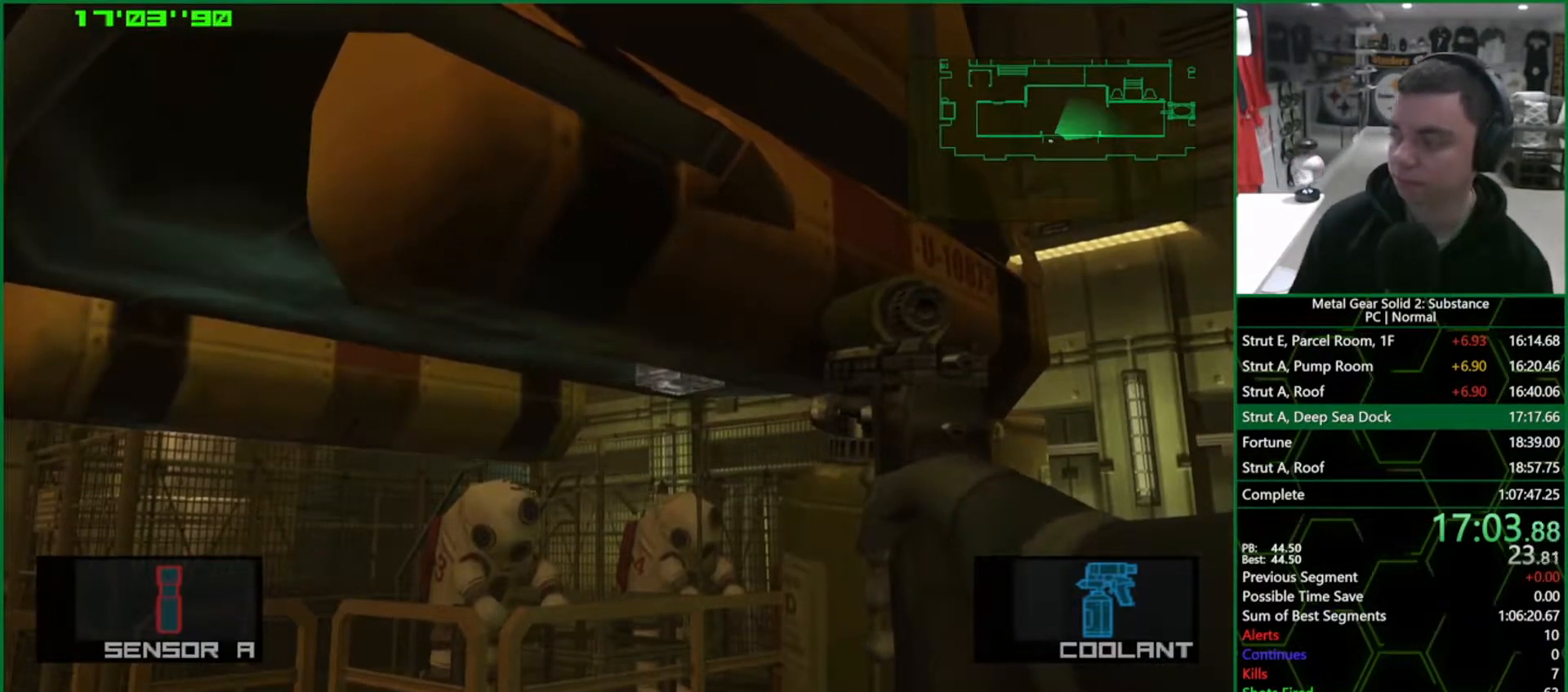
{"buttons": [], "left_stick": "center", "right_stick": "center", "events": [[150, "SQUARE", "up"]]}
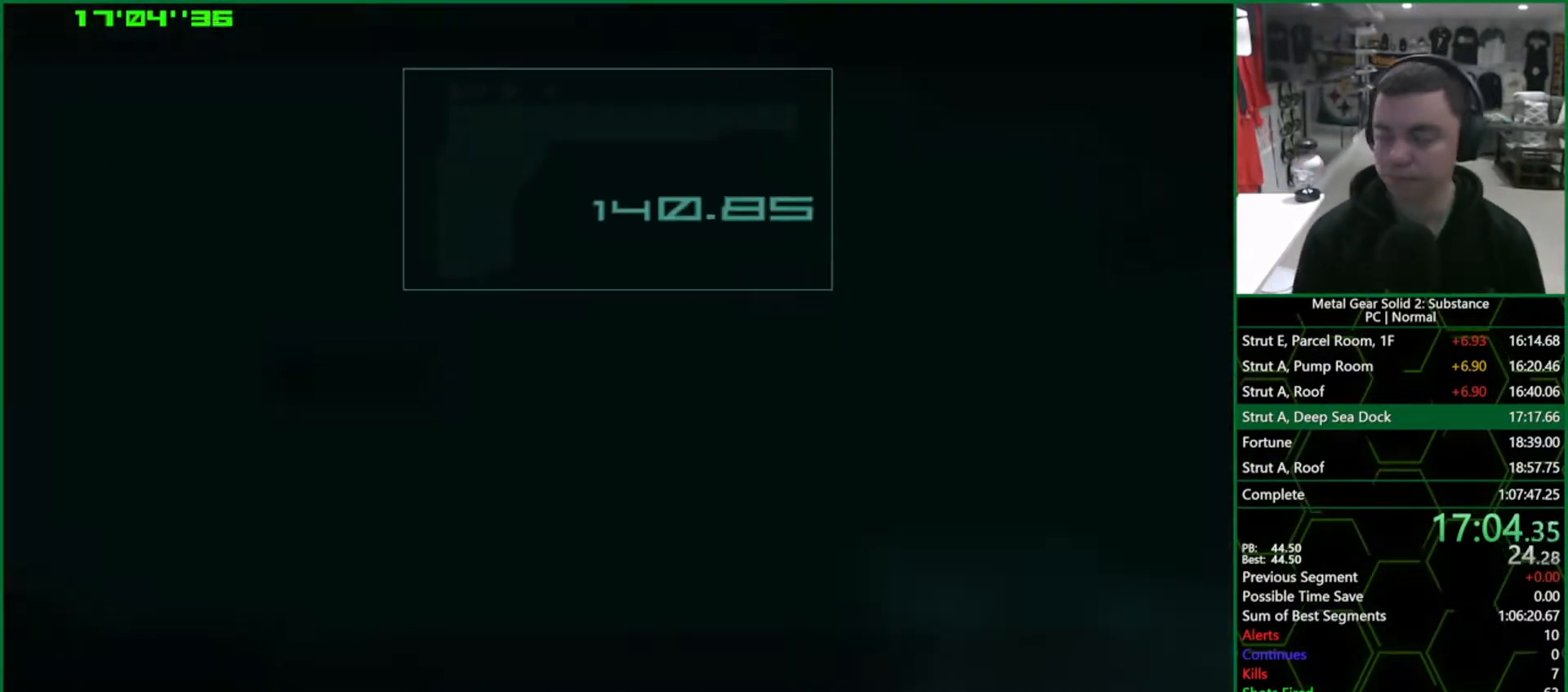
{"buttons": ["CROSS", "CIRCLE"], "left_stick": "center", "right_stick": "center", "events": [[400, "CIRCLE", "down"], [450, "CROSS", "down"]]}
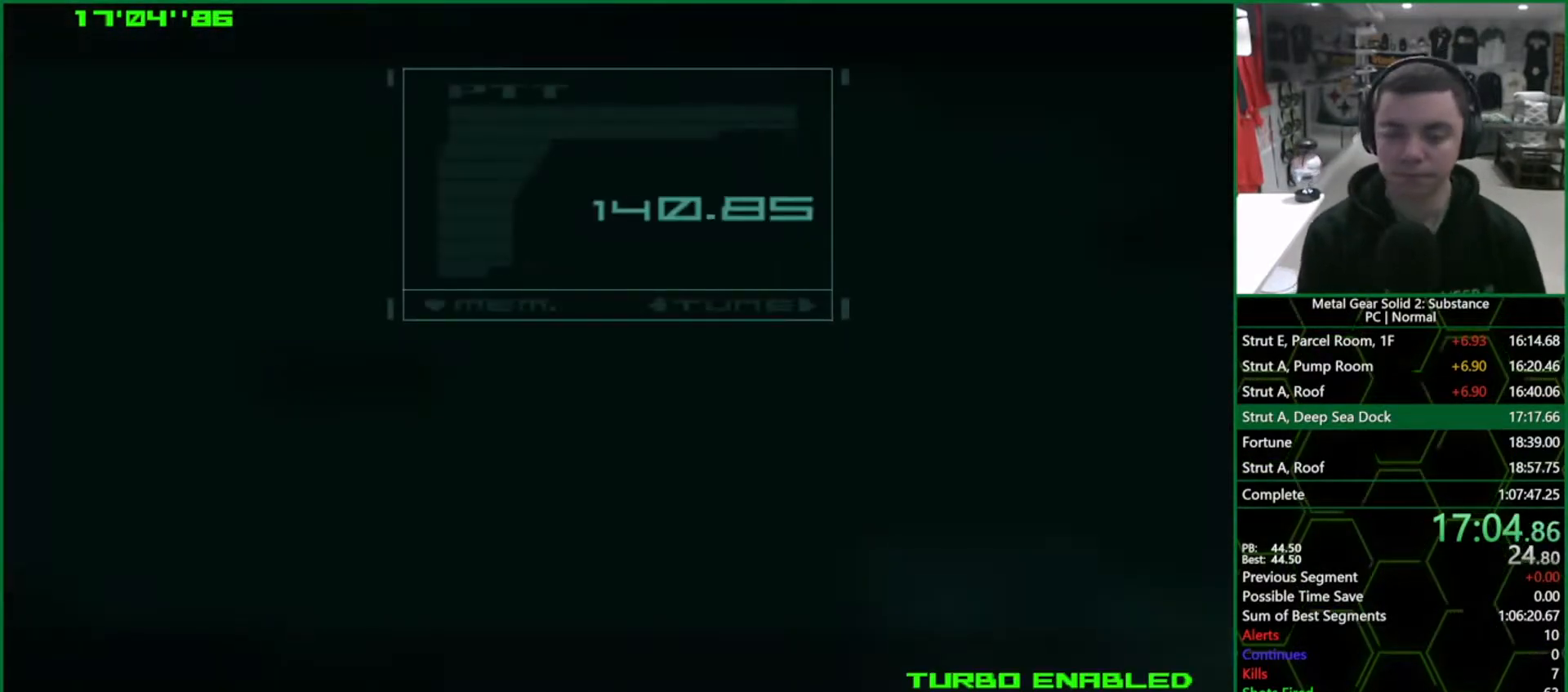
{"buttons": ["CROSS", "CIRCLE"], "left_stick": "center", "right_stick": "center", "events": []}
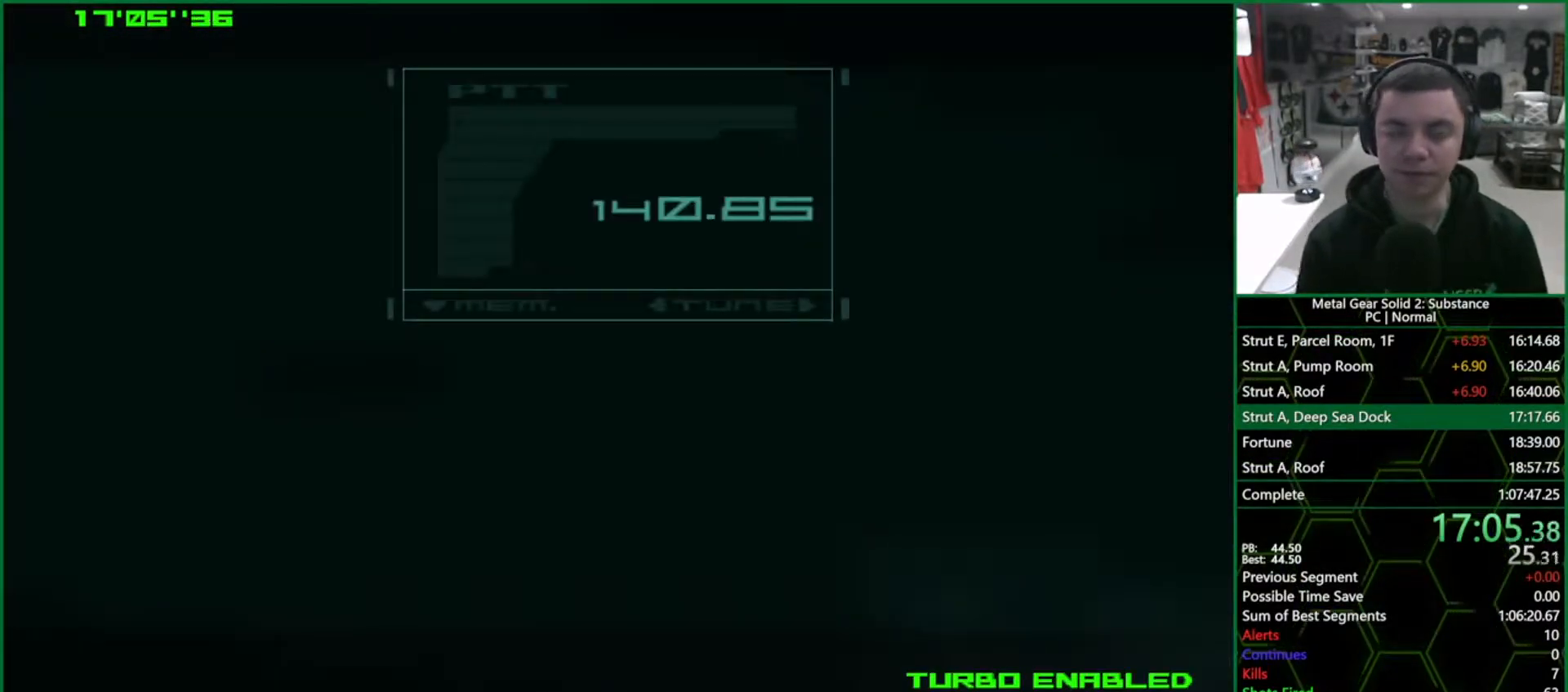
{"buttons": ["CROSS", "CIRCLE"], "left_stick": "center", "right_stick": "center", "events": []}
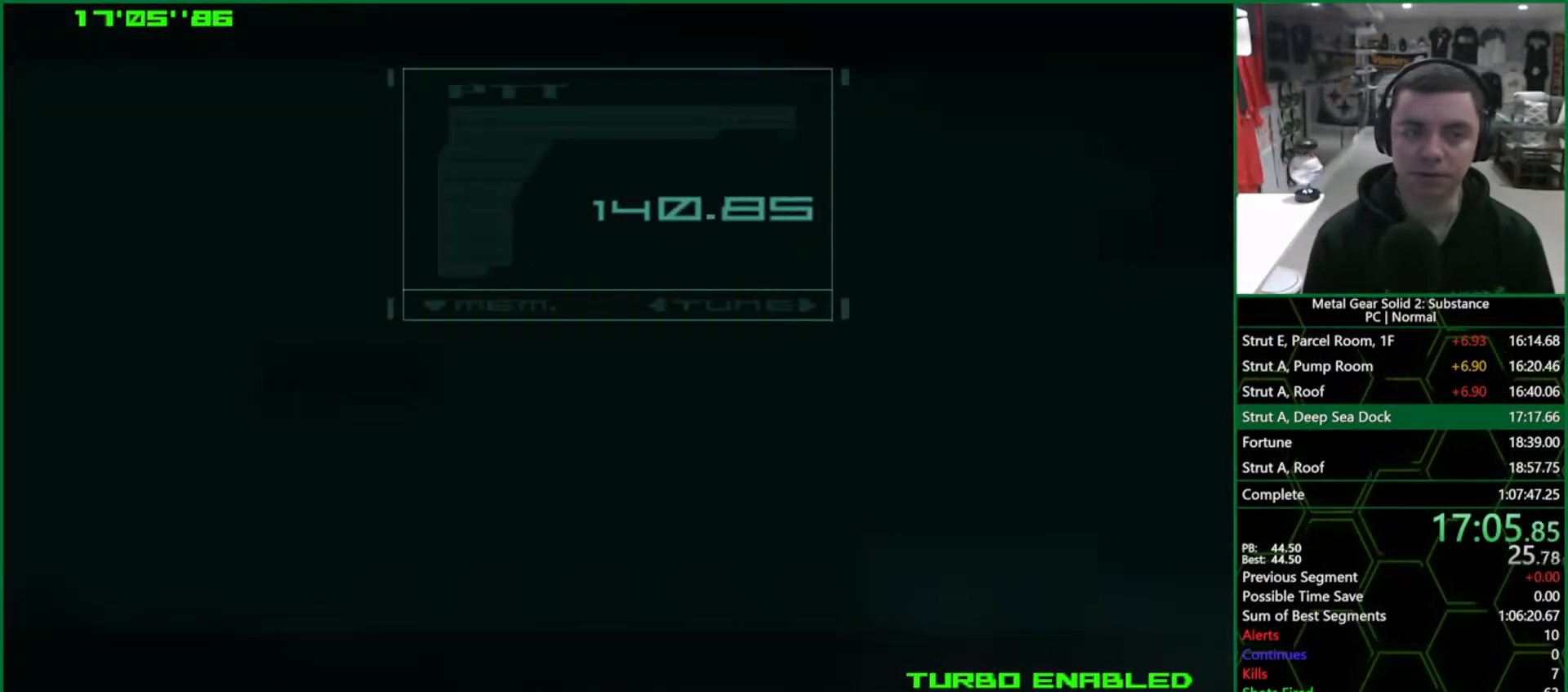
{"buttons": ["CROSS", "CIRCLE"], "left_stick": "center", "right_stick": "center", "events": []}
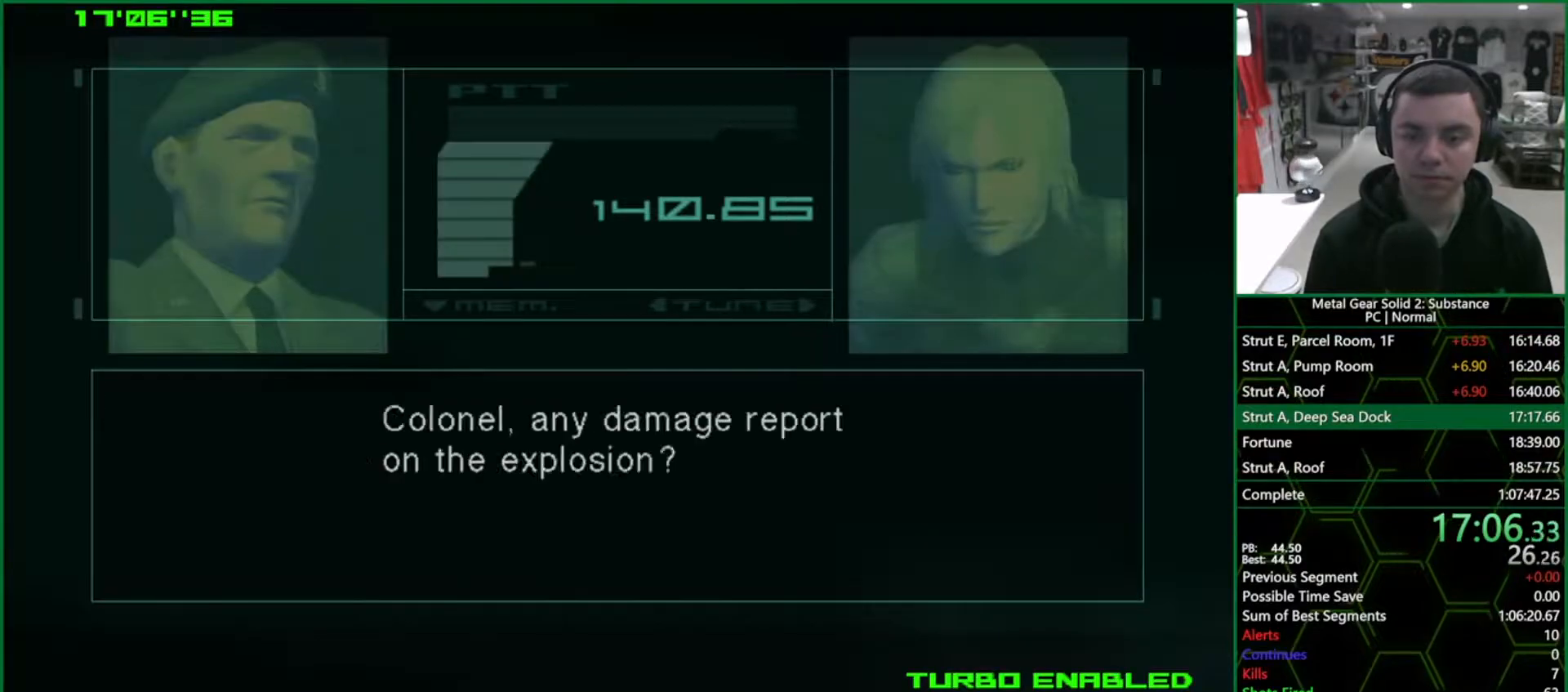
{"buttons": ["CROSS", "CIRCLE"], "left_stick": "center", "right_stick": "center", "events": []}
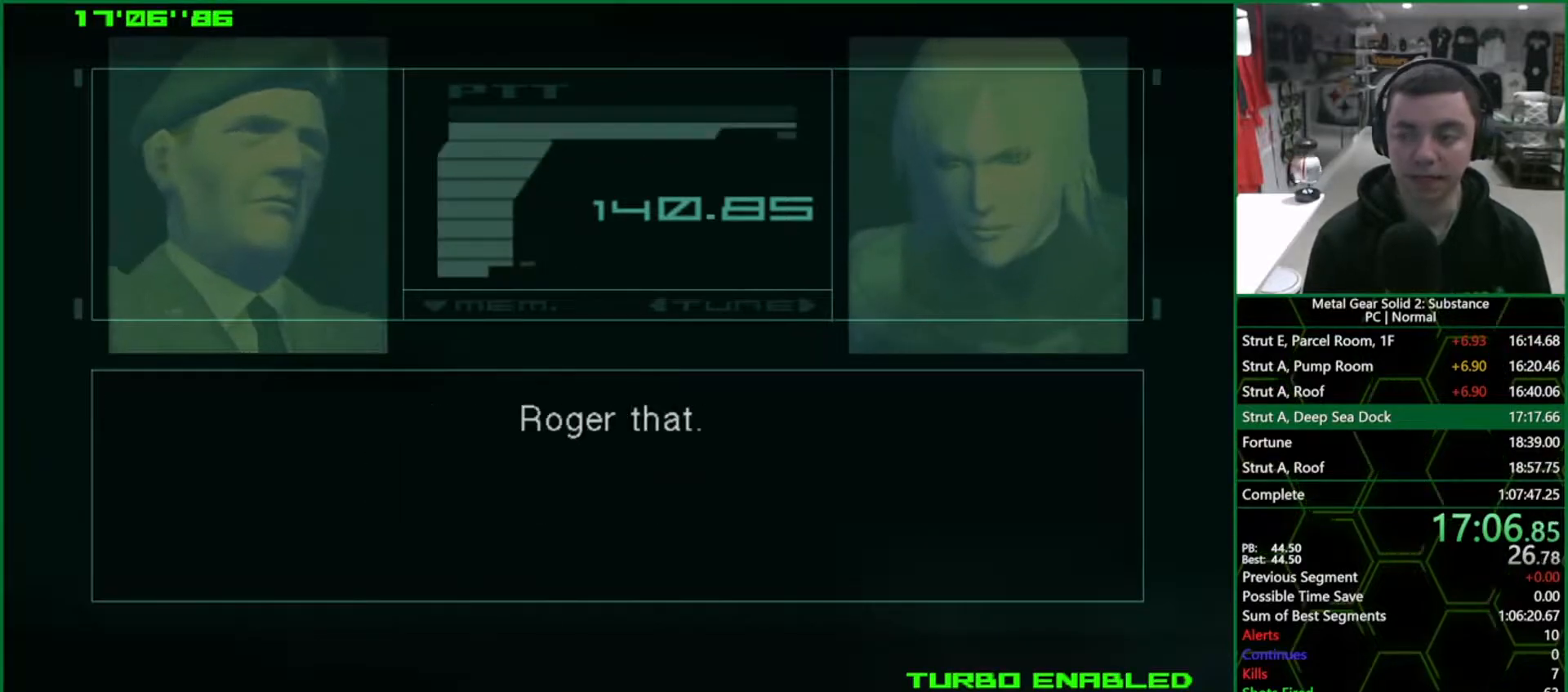
{"buttons": [], "left_stick": "center", "right_stick": "center", "events": [[483, "CROSS", "up"], [500, "CIRCLE", "up"]]}
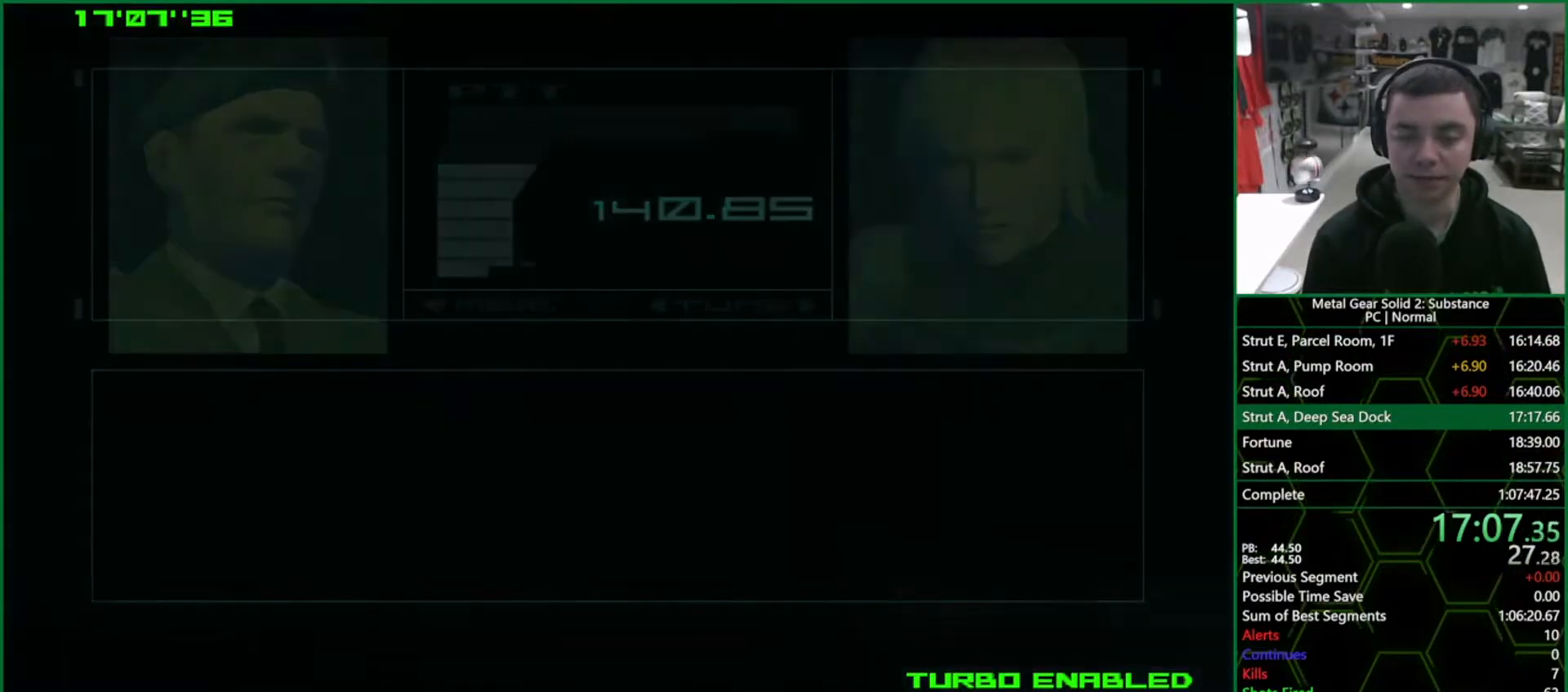
{"buttons": ["L1"], "left_stick": "center", "right_stick": "center", "events": [[67, "L1", "down"]]}
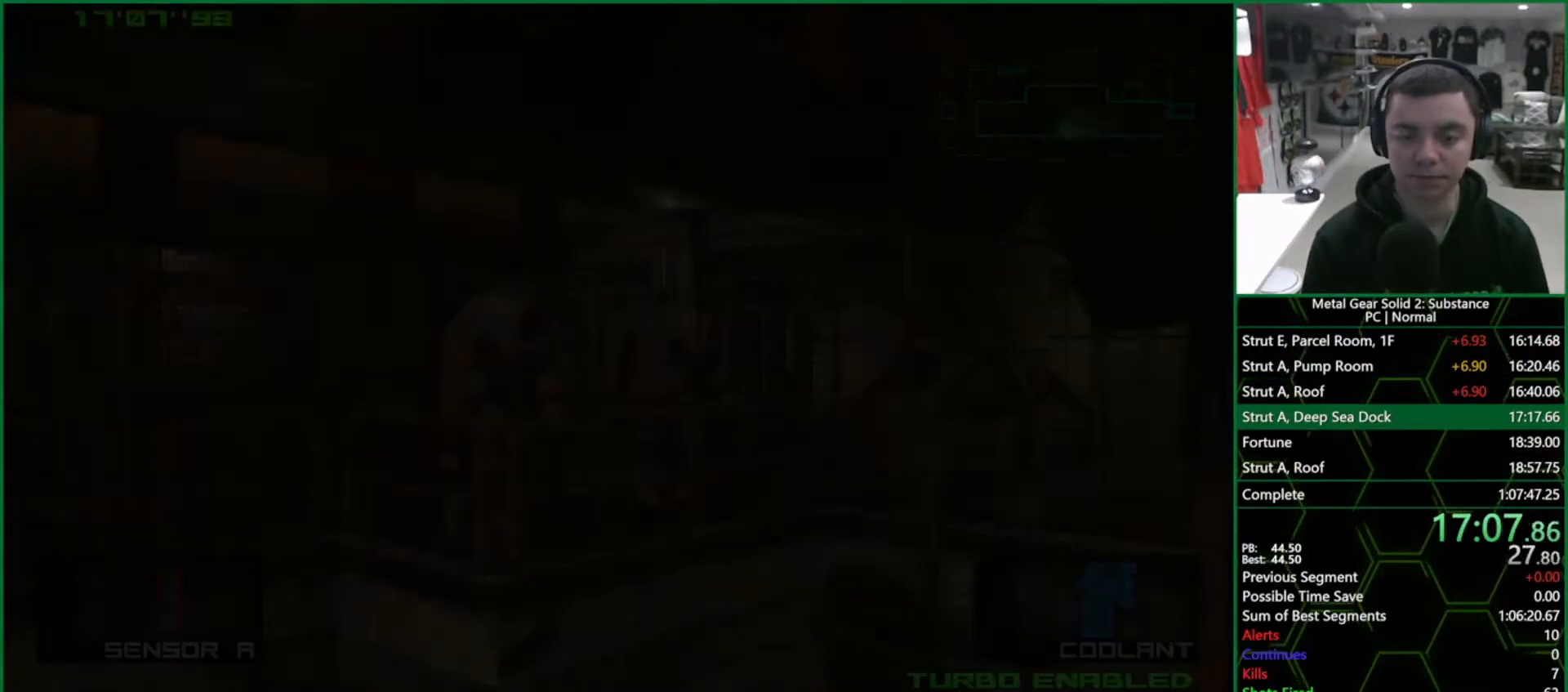
{"buttons": ["L1"], "left_stick": "center", "right_stick": "center", "events": []}
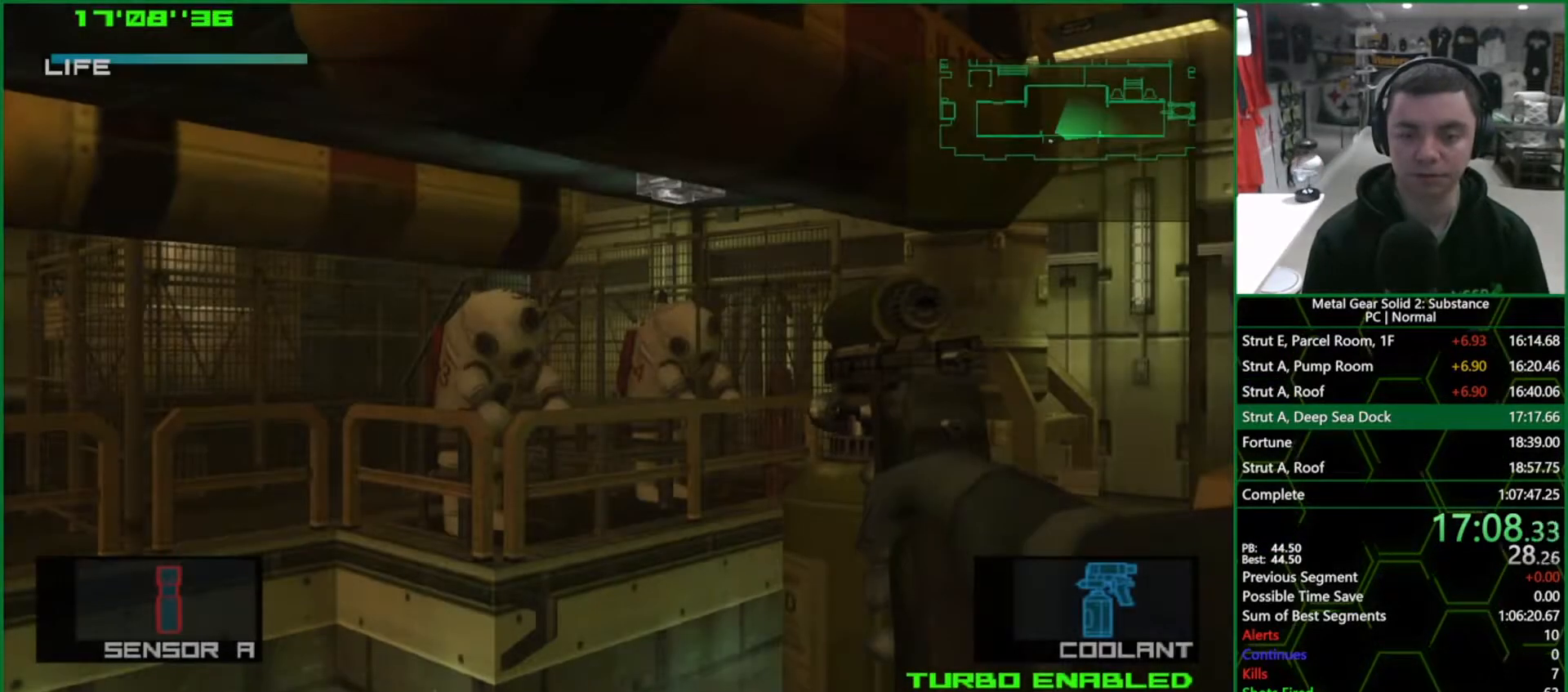
{"buttons": ["L1"], "left_stick": "left", "right_stick": "center", "events": [[83, "R2", "down"], [150, "R2", "up"], [150, "left_stick", "down"], [317, "left_stick", "left"]]}
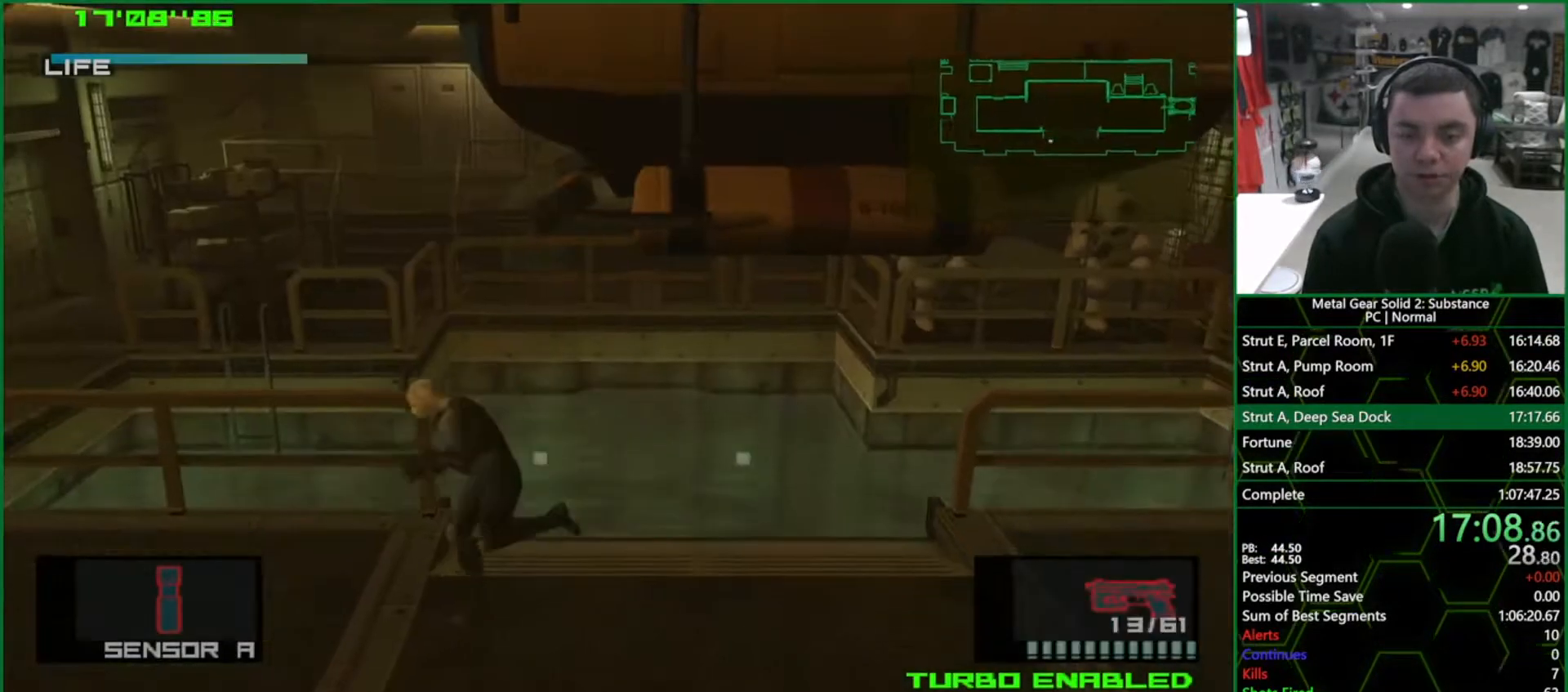
{"buttons": ["L1"], "left_stick": "left", "right_stick": "center", "events": [[117, "CROSS", "down"], [250, "CROSS", "up"], [367, "left_stick", "center"], [467, "left_stick", "left"]]}
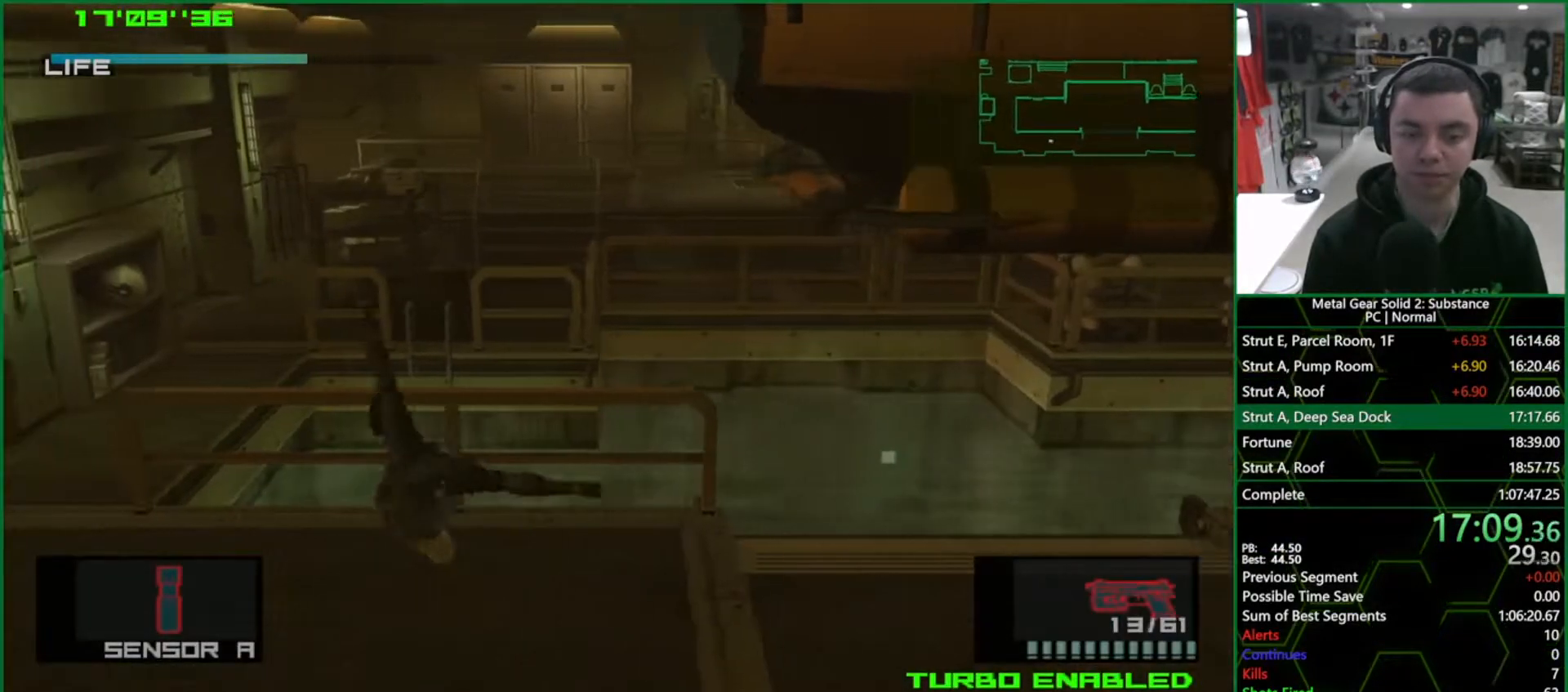
{"buttons": ["L1"], "left_stick": "left", "right_stick": "center", "events": []}
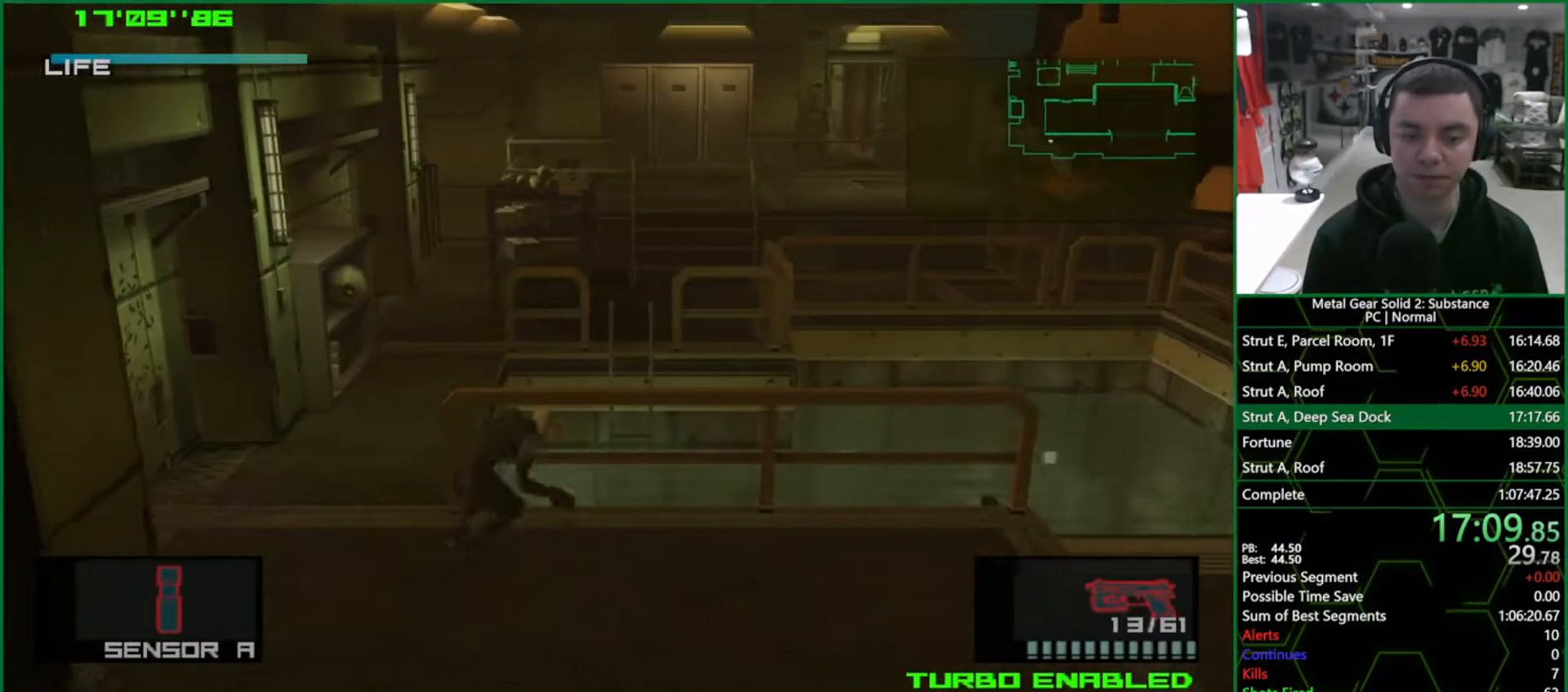
{"buttons": ["L1"], "left_stick": "up", "right_stick": "center", "events": [[200, "left_stick", "up-left"], [350, "left_stick", "up"]]}
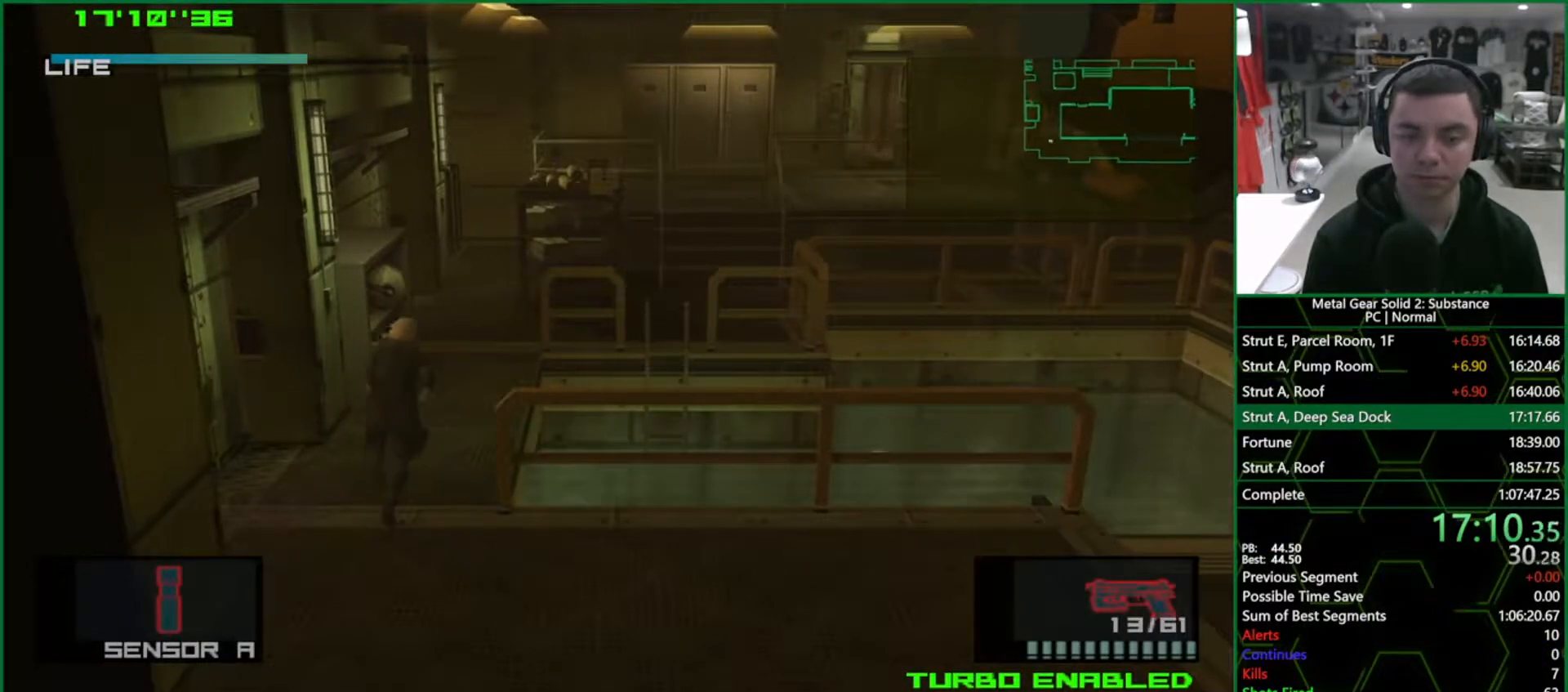
{"buttons": ["L1"], "left_stick": "up", "right_stick": "center", "events": []}
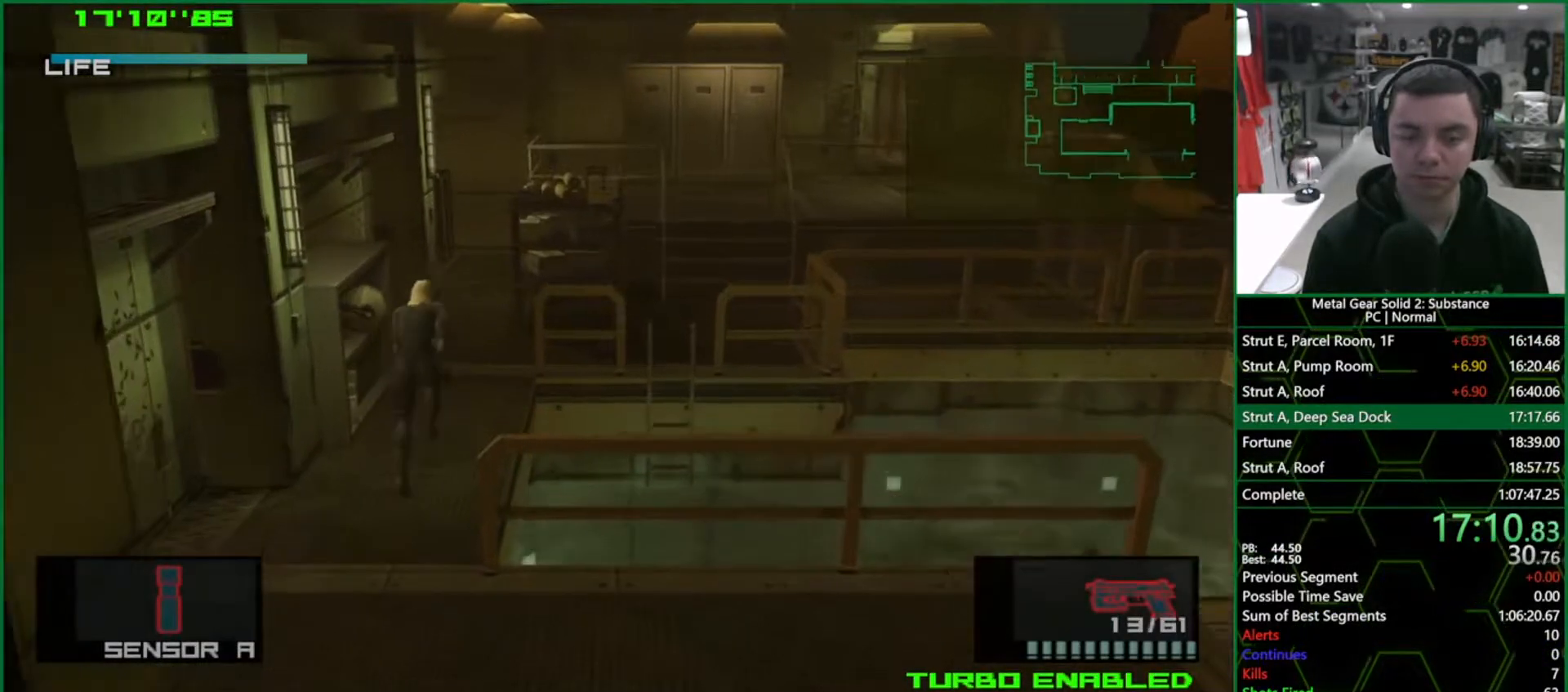
{"buttons": ["L1"], "left_stick": "up", "right_stick": "center", "events": []}
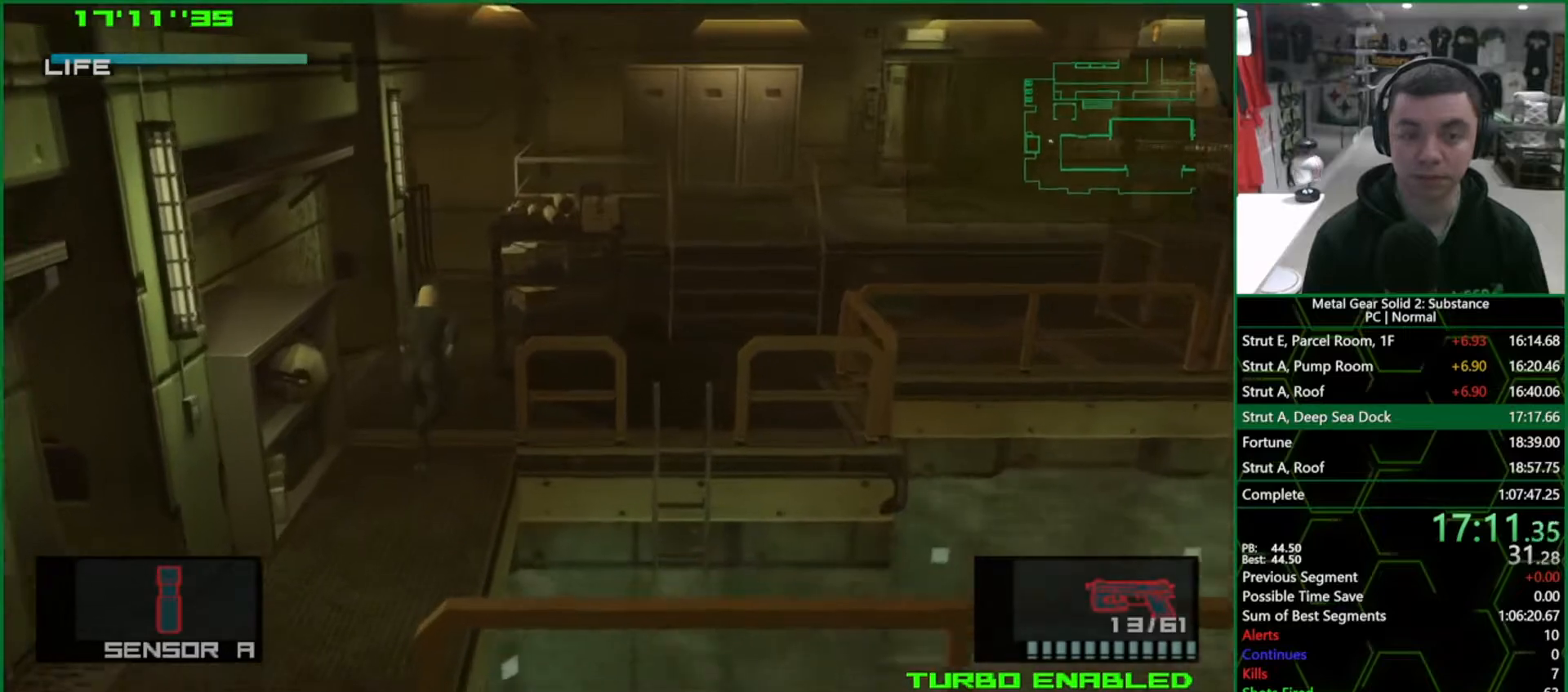
{"buttons": ["L1"], "left_stick": "up-right", "right_stick": "center", "events": [[133, "left_stick", "up-right"]]}
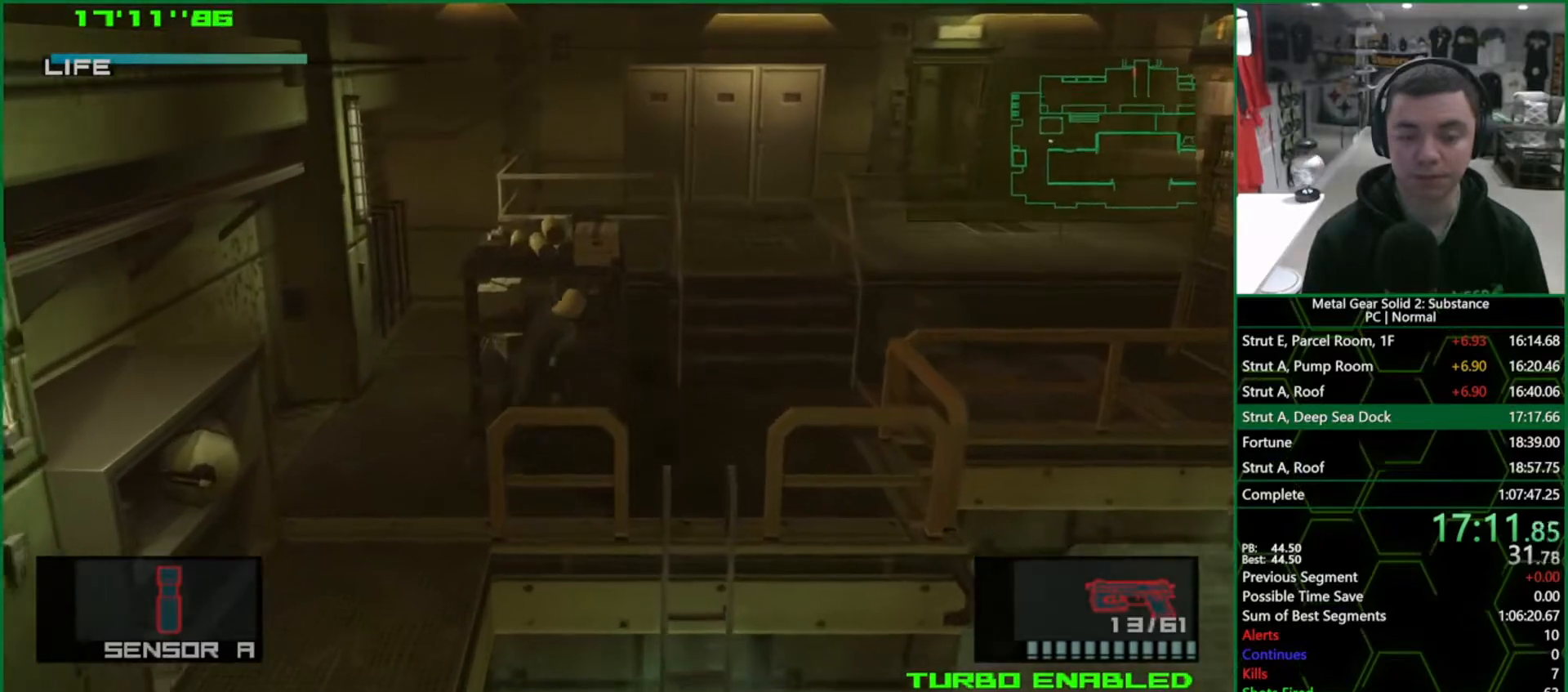
{"buttons": ["L1"], "left_stick": "up", "right_stick": "center", "events": [[283, "left_stick", "up"]]}
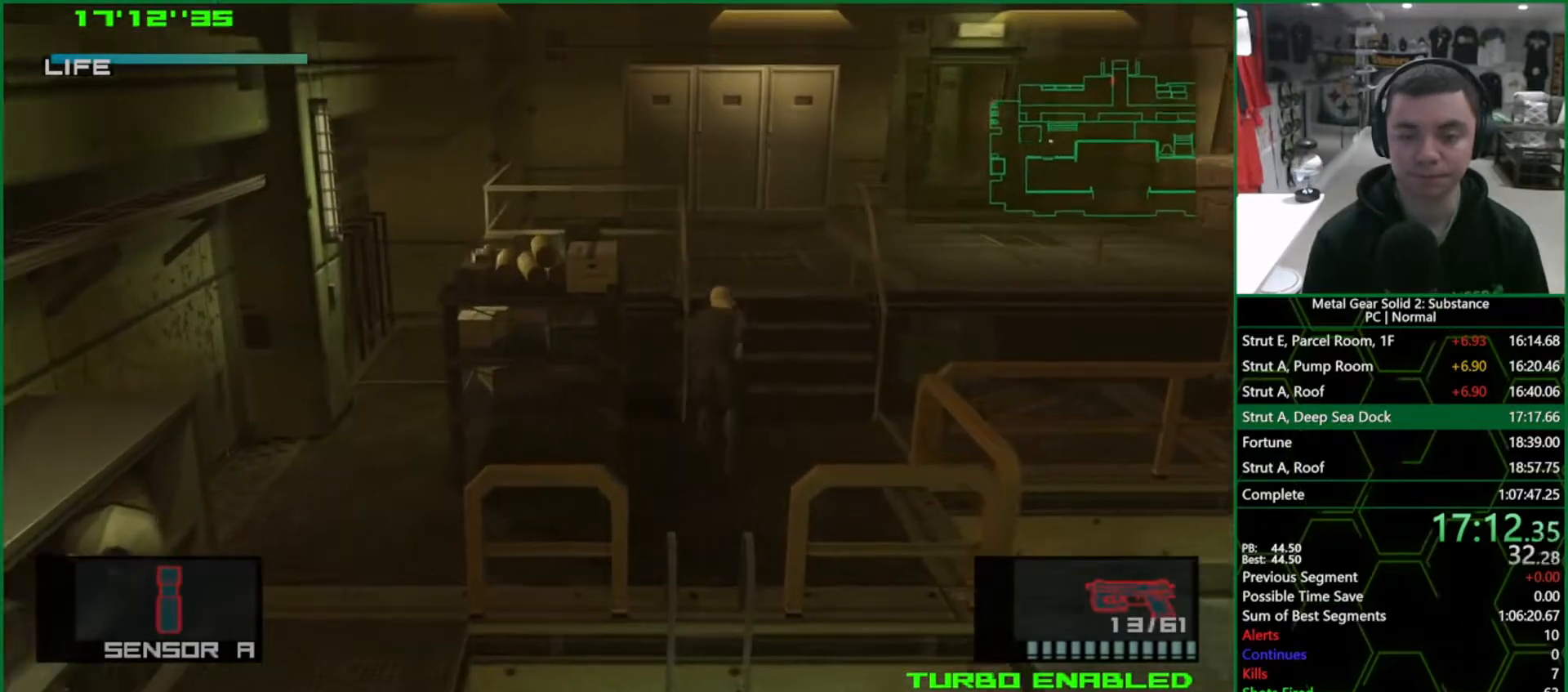
{"buttons": ["CROSS", "L1"], "left_stick": "up-right", "right_stick": "center", "events": [[183, "left_stick", "up-right"], [383, "CROSS", "down"]]}
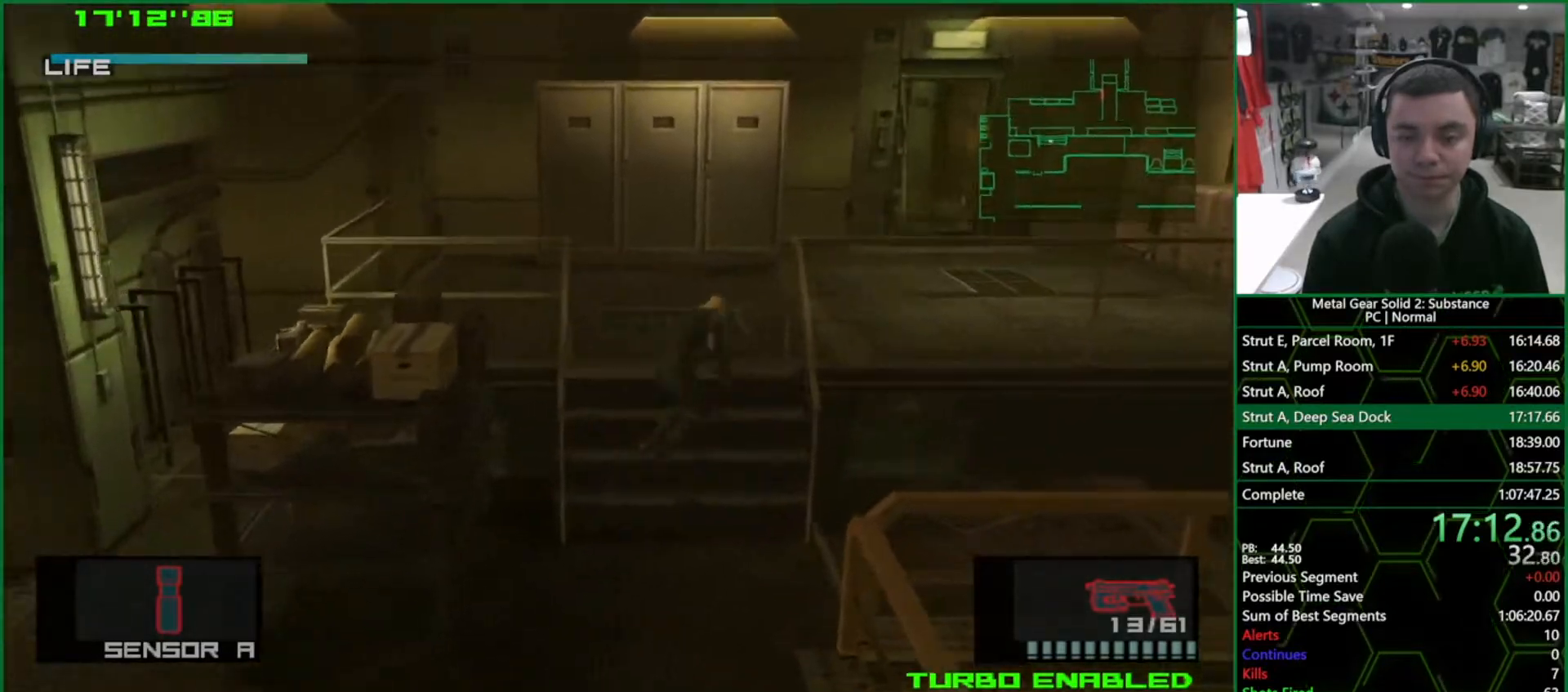
{"buttons": ["L1"], "left_stick": "up-right", "right_stick": "center", "events": [[200, "CROSS", "up"]]}
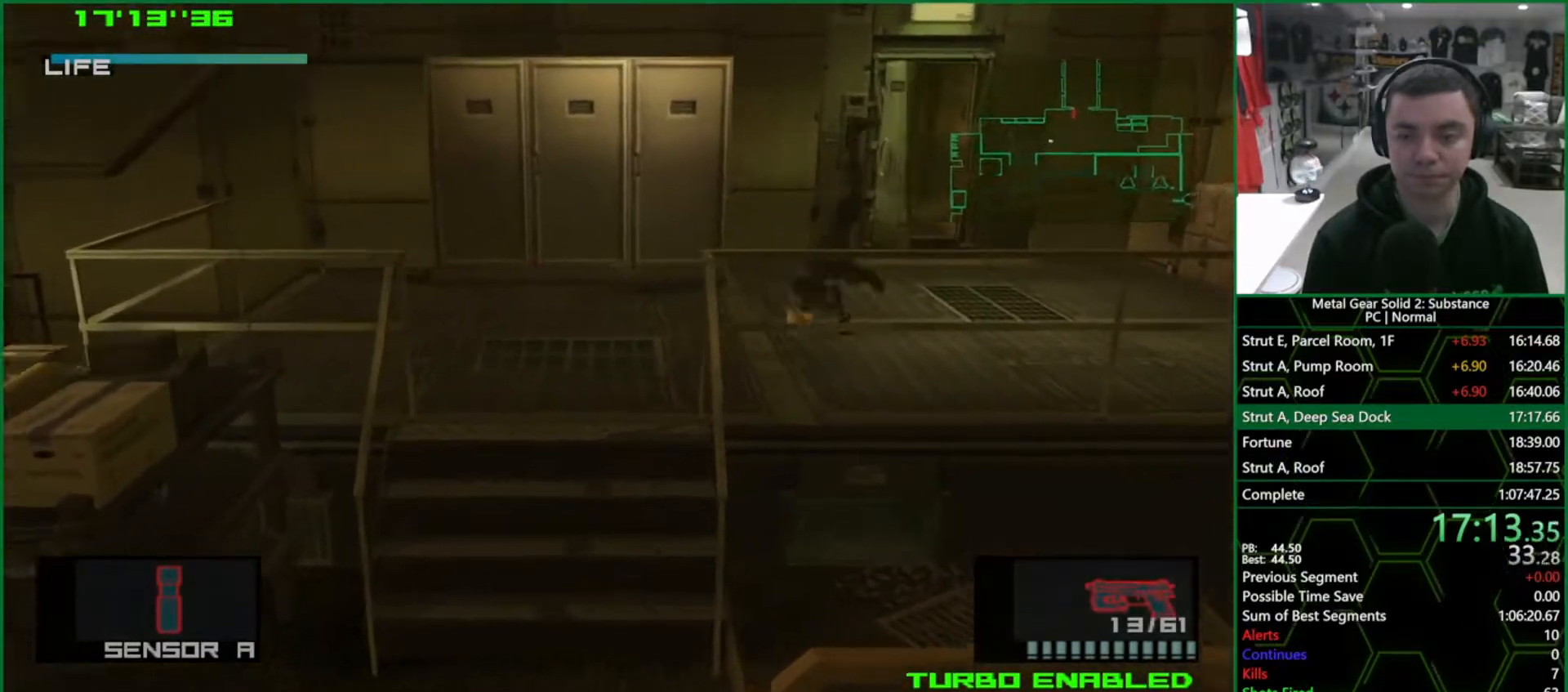
{"buttons": ["L1"], "left_stick": "up-right", "right_stick": "center", "events": []}
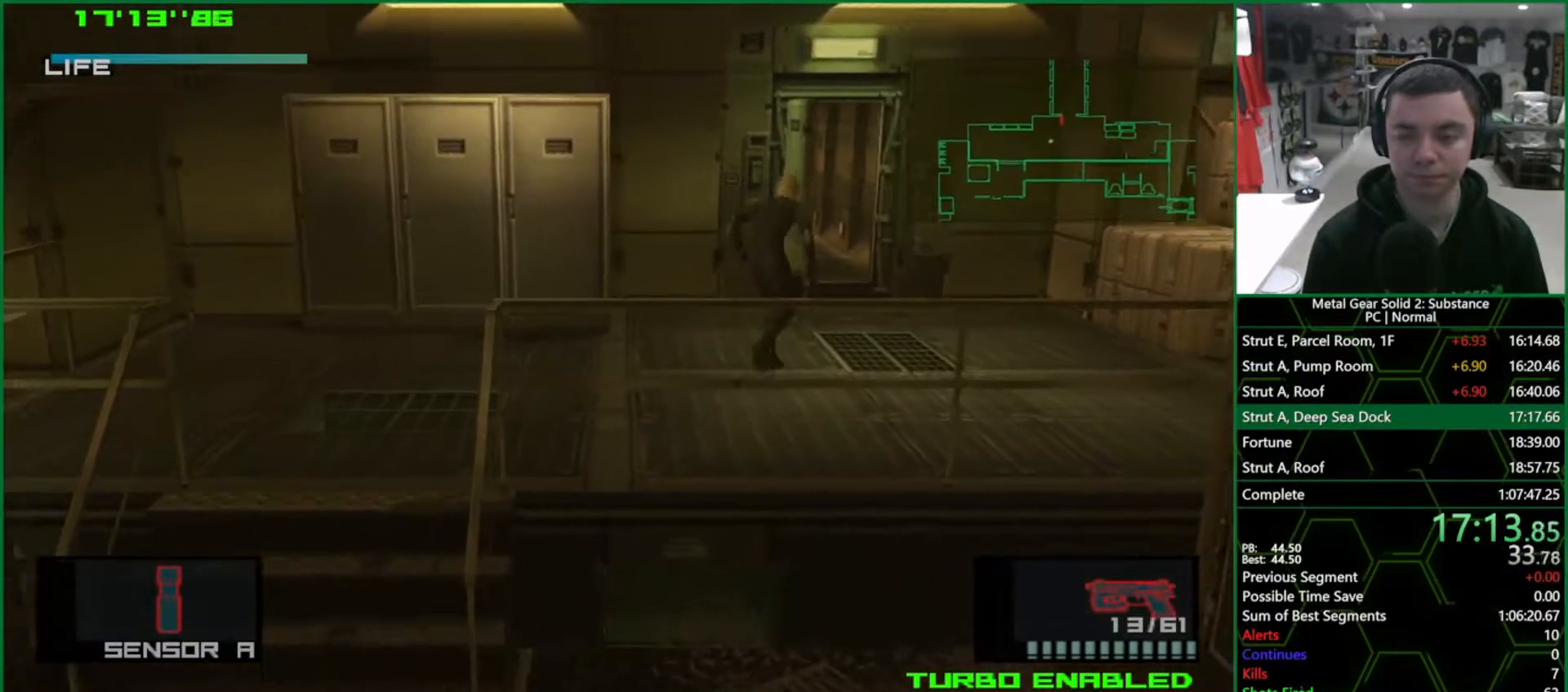
{"buttons": ["L1"], "left_stick": "up", "right_stick": "center", "events": [[367, "left_stick", "up-left"], [433, "left_stick", "up"]]}
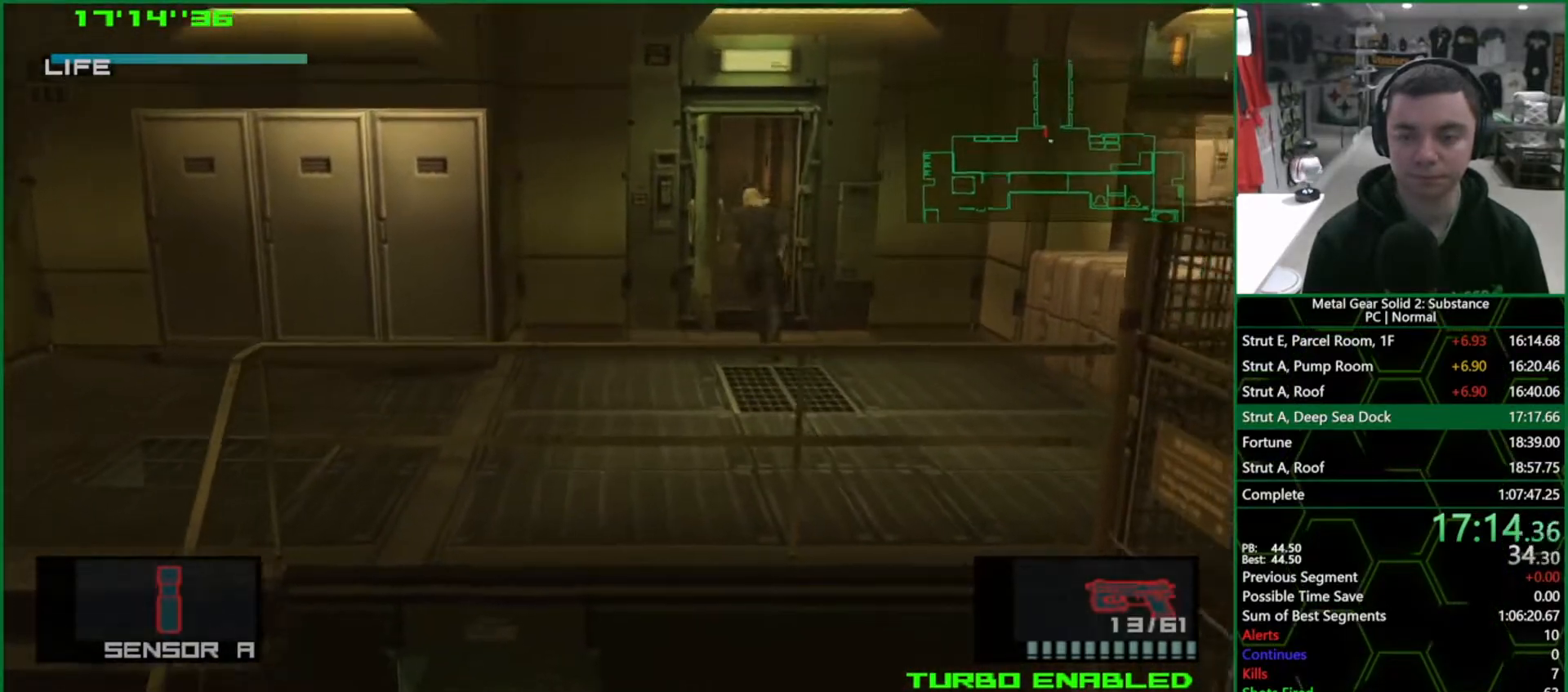
{"buttons": ["L1"], "left_stick": "up", "right_stick": "center", "events": [[67, "CROSS", "down"], [383, "CROSS", "up"]]}